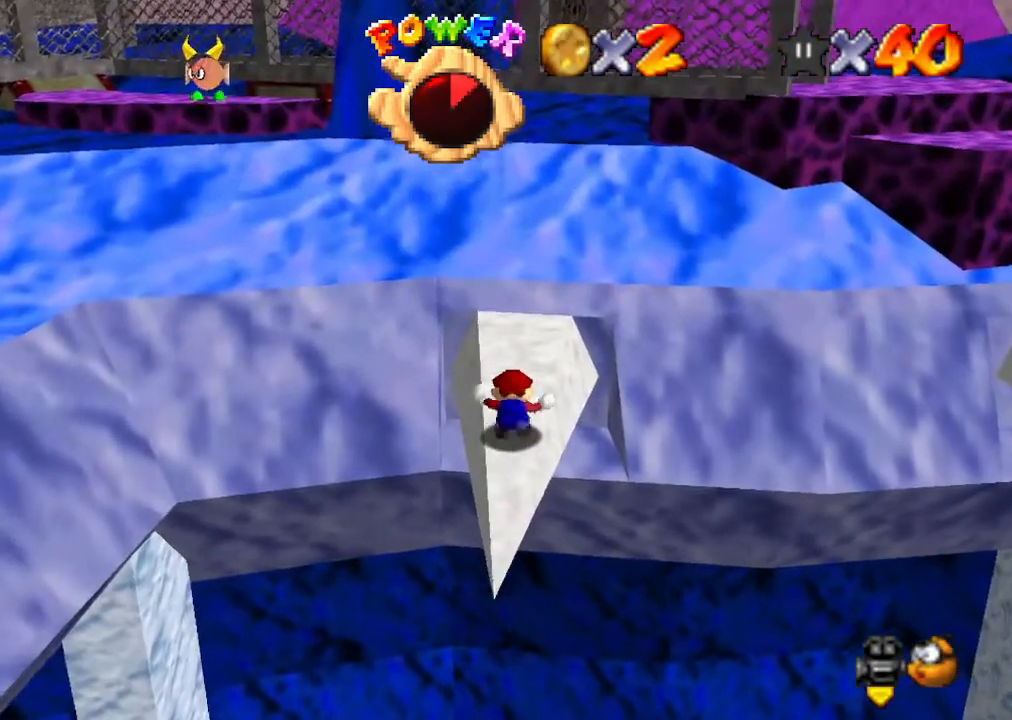
Gameplay with a controller (Nintendo layout); each line is a JSON object with the inputs held at the frame after it. "events" lists button and stick changes between this image and that frame as [ms after this image, input, new state], when the widget could be followed in between. Not read: L3 R3.
{"buttons": [], "left_stick": "center", "events": [[67, "left_stick", "up"], [233, "left_stick", "center"]]}
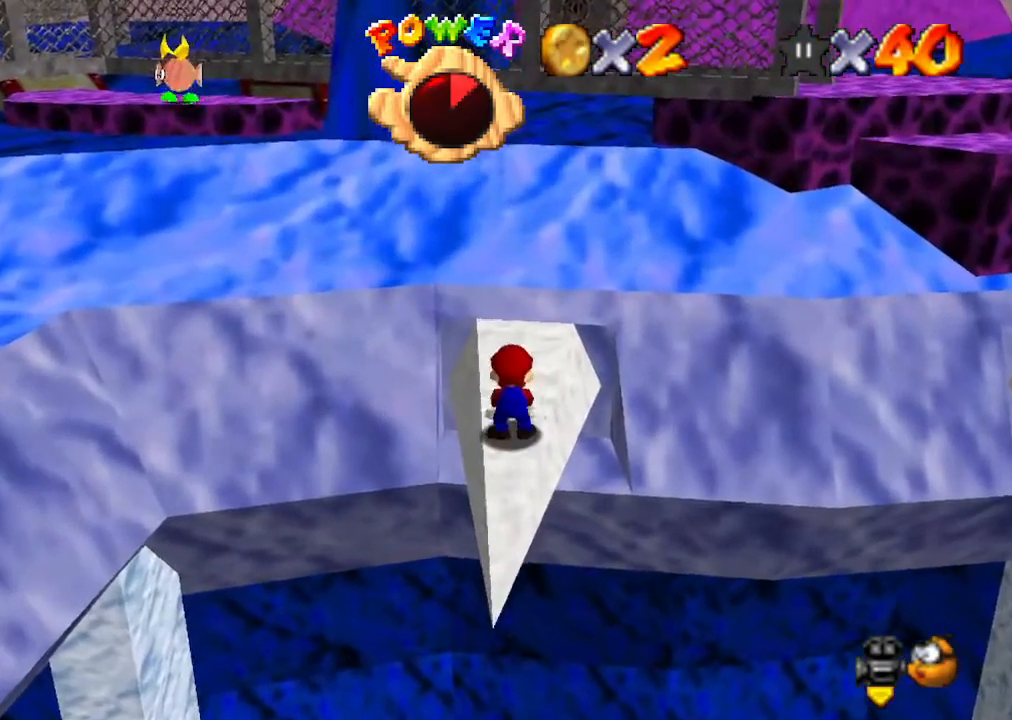
{"buttons": [], "left_stick": "center", "events": [[33, "C_LEFT", "down"], [67, "C_DOWN", "down"], [133, "C_DOWN", "up"], [133, "C_LEFT", "up"]]}
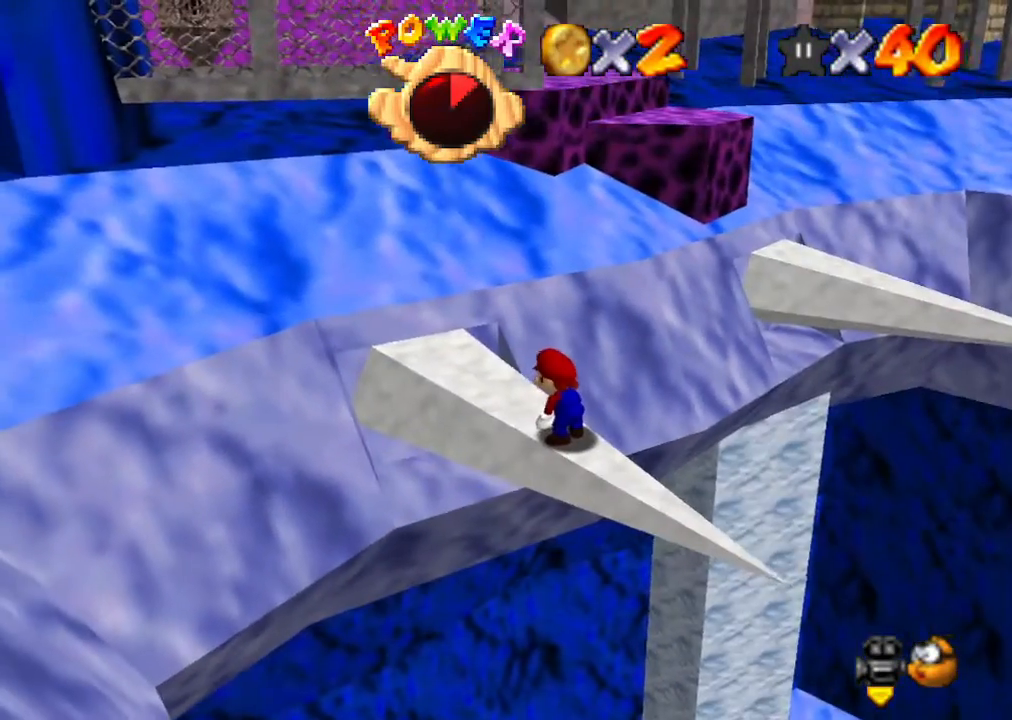
{"buttons": ["C_RIGHT"], "left_stick": "center", "events": [[433, "C_RIGHT", "down"]]}
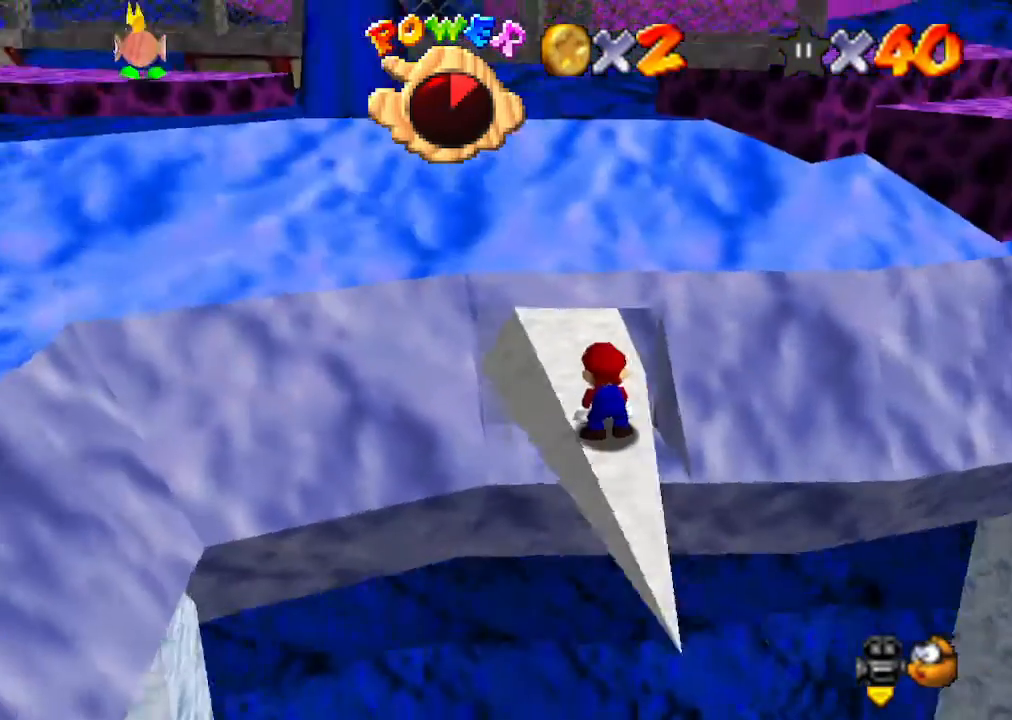
{"buttons": [], "left_stick": "center", "events": [[67, "C_RIGHT", "up"], [167, "C_RIGHT", "down"], [267, "C_RIGHT", "up"]]}
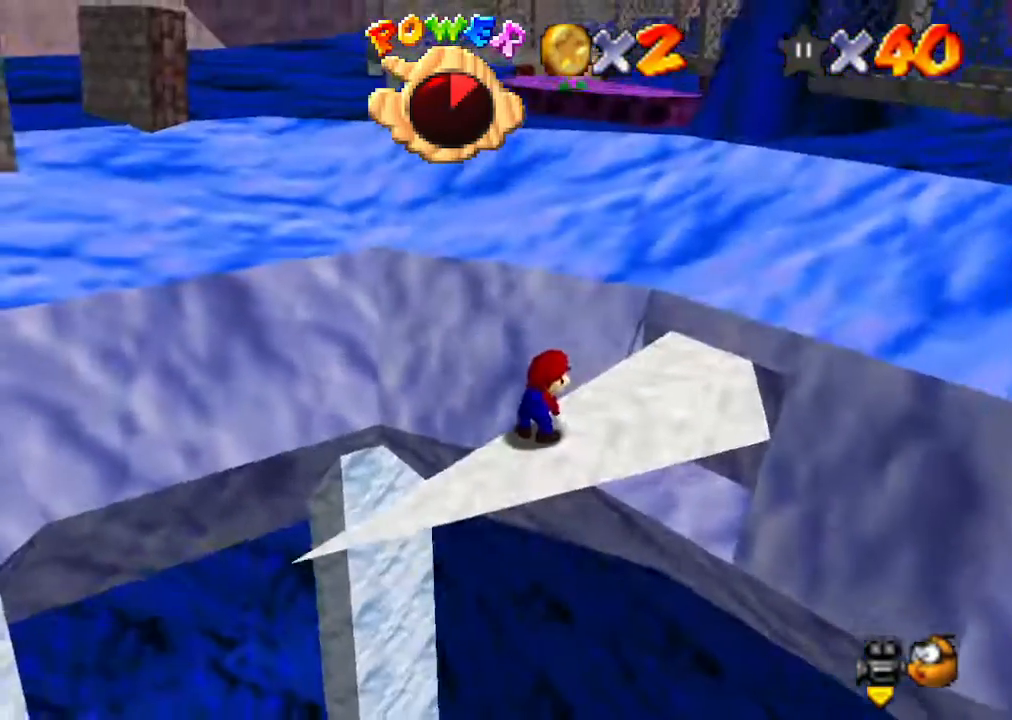
{"buttons": [], "left_stick": "center", "events": [[167, "C_RIGHT", "down"], [267, "C_RIGHT", "up"], [367, "C_RIGHT", "down"], [500, "C_RIGHT", "up"]]}
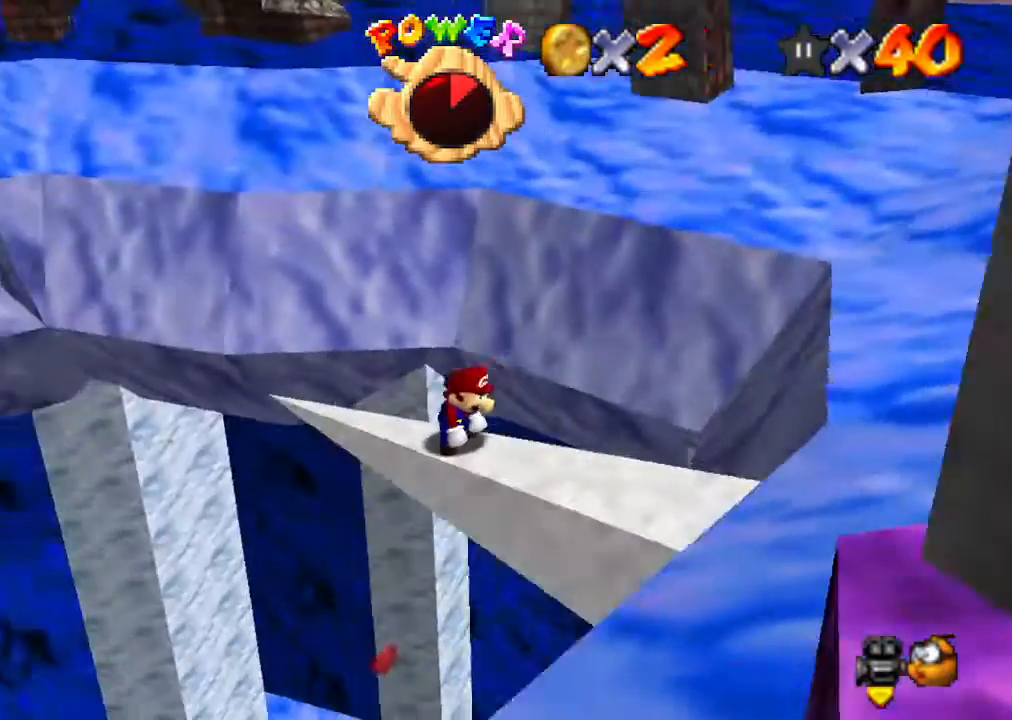
{"buttons": [], "left_stick": "center", "events": [[267, "C_RIGHT", "down"], [367, "C_RIGHT", "up"]]}
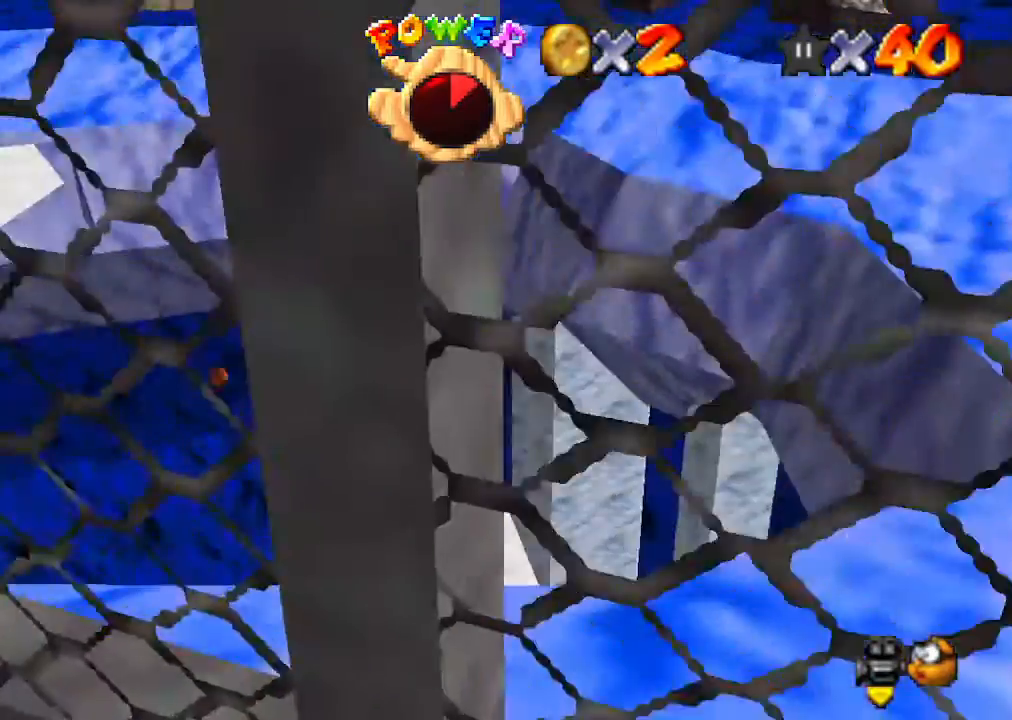
{"buttons": [], "left_stick": "center", "events": [[67, "C_RIGHT", "down"], [133, "C_RIGHT", "up"]]}
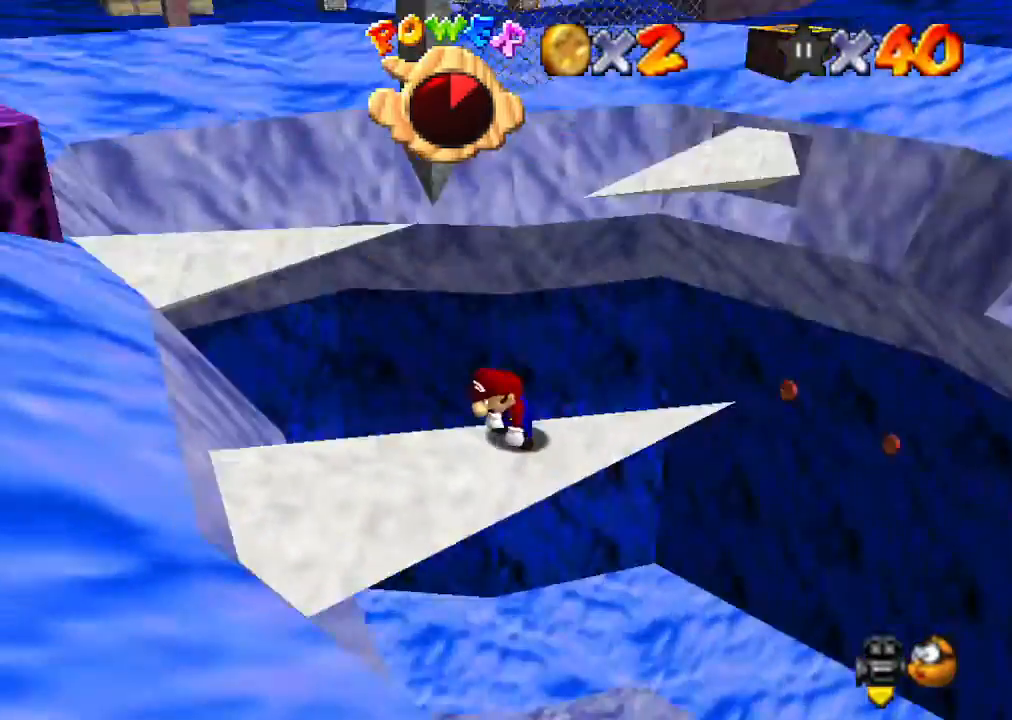
{"buttons": [], "left_stick": "center", "events": [[33, "C_RIGHT", "down"], [100, "C_RIGHT", "up"]]}
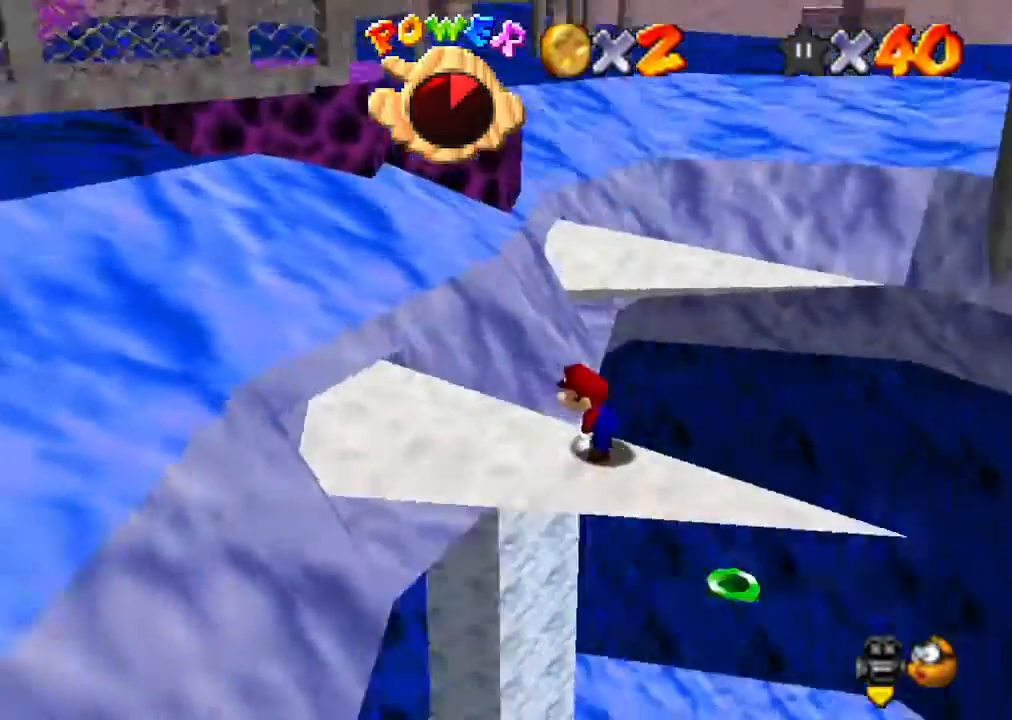
{"buttons": [], "left_stick": "center", "events": [[33, "C_RIGHT", "down"], [133, "C_RIGHT", "up"], [233, "C_RIGHT", "down"], [400, "C_RIGHT", "up"]]}
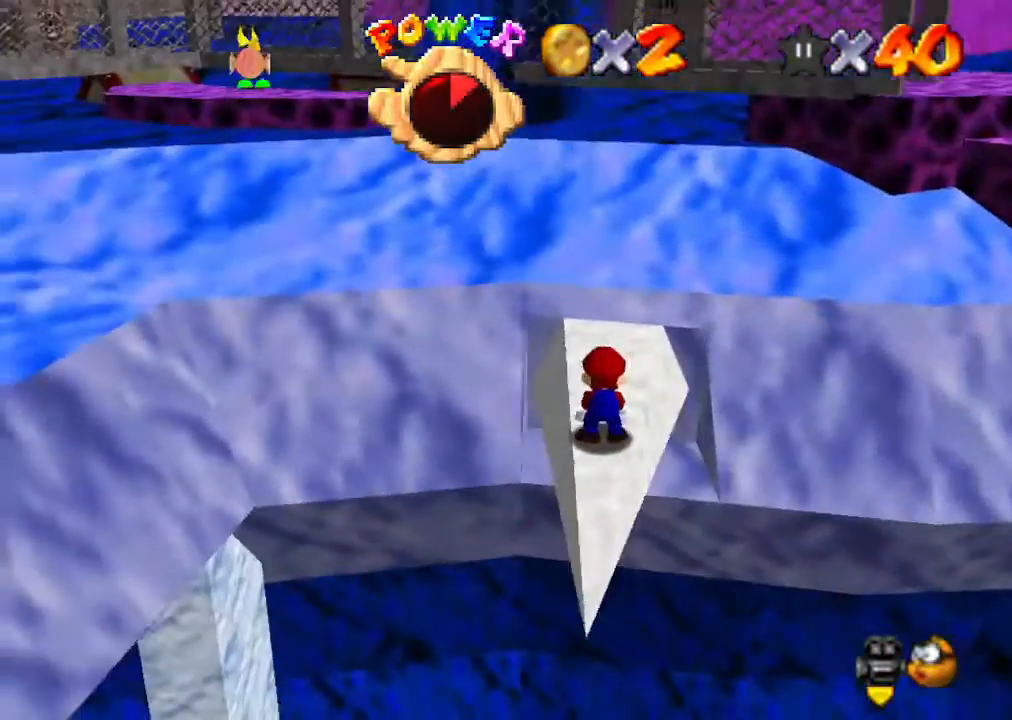
{"buttons": [], "left_stick": "center", "events": []}
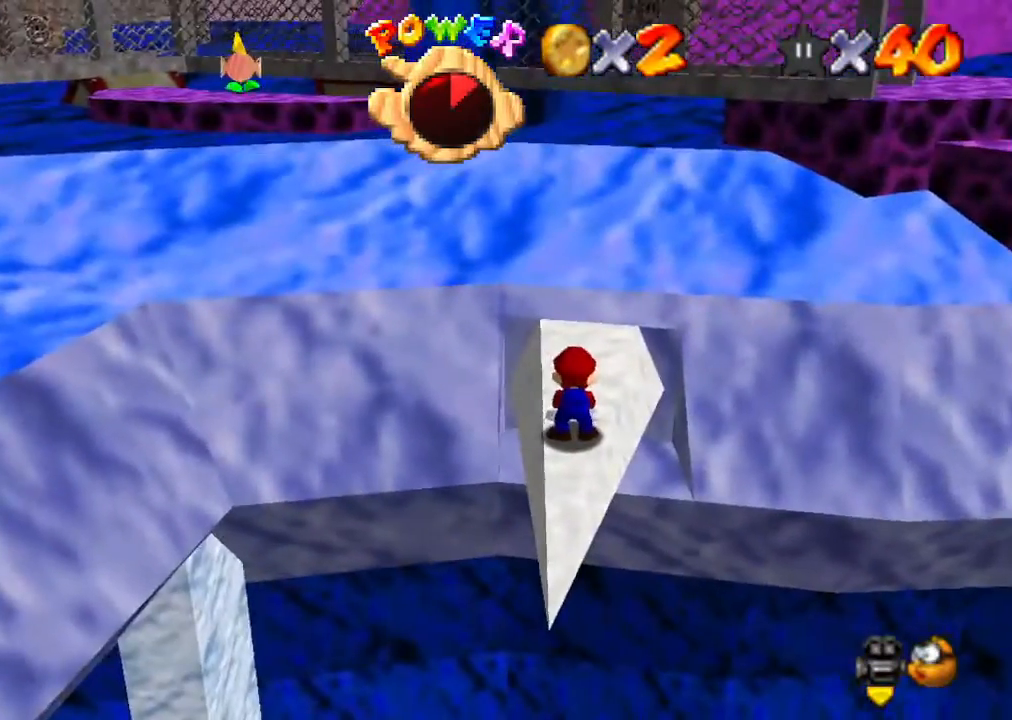
{"buttons": [], "left_stick": "center", "events": [[200, "C_DOWN", "down"], [200, "C_LEFT", "down"], [333, "C_DOWN", "up"], [400, "C_LEFT", "up"]]}
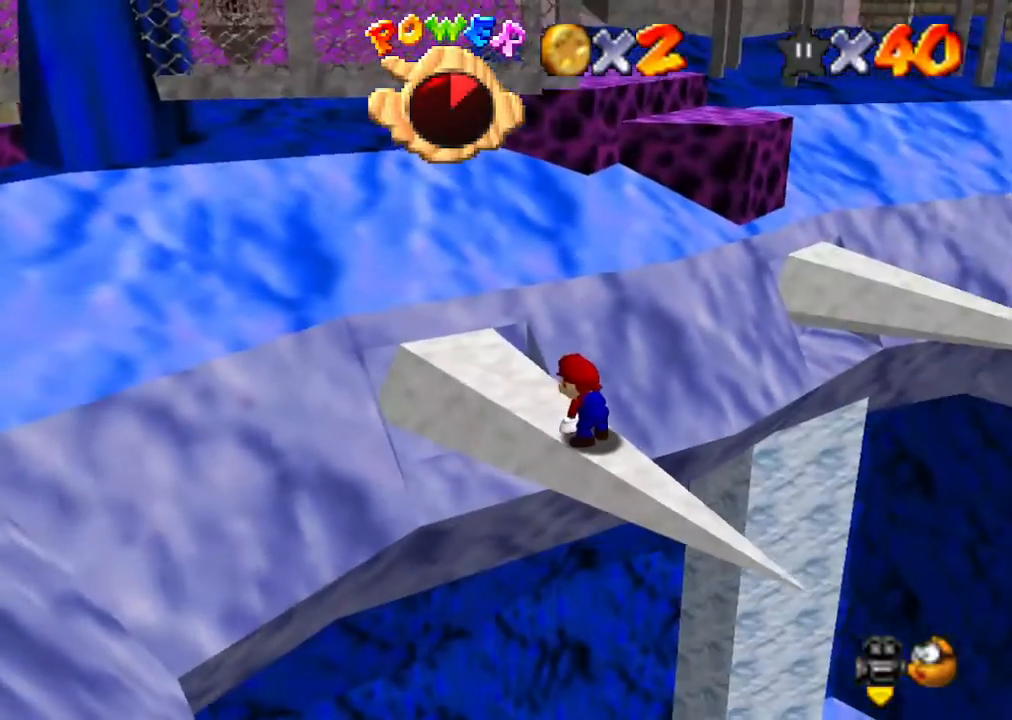
{"buttons": ["C_DOWN", "C_LEFT"], "left_stick": "center", "events": [[500, "C_DOWN", "down"], [500, "C_LEFT", "down"]]}
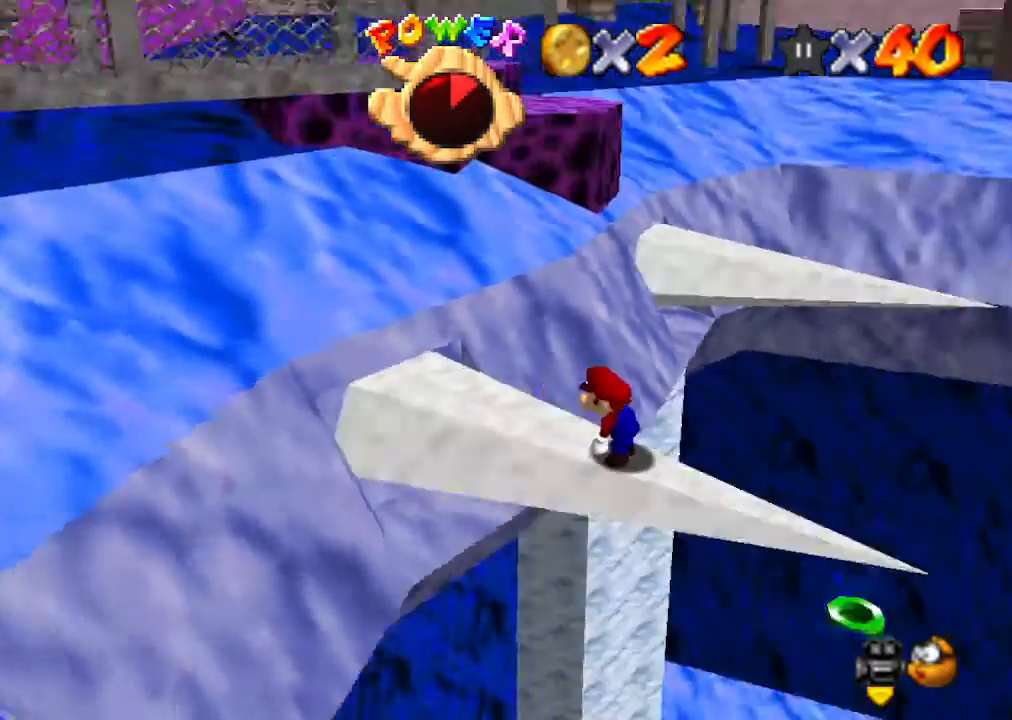
{"buttons": [], "left_stick": "center", "events": [[67, "C_DOWN", "up"], [67, "C_LEFT", "up"]]}
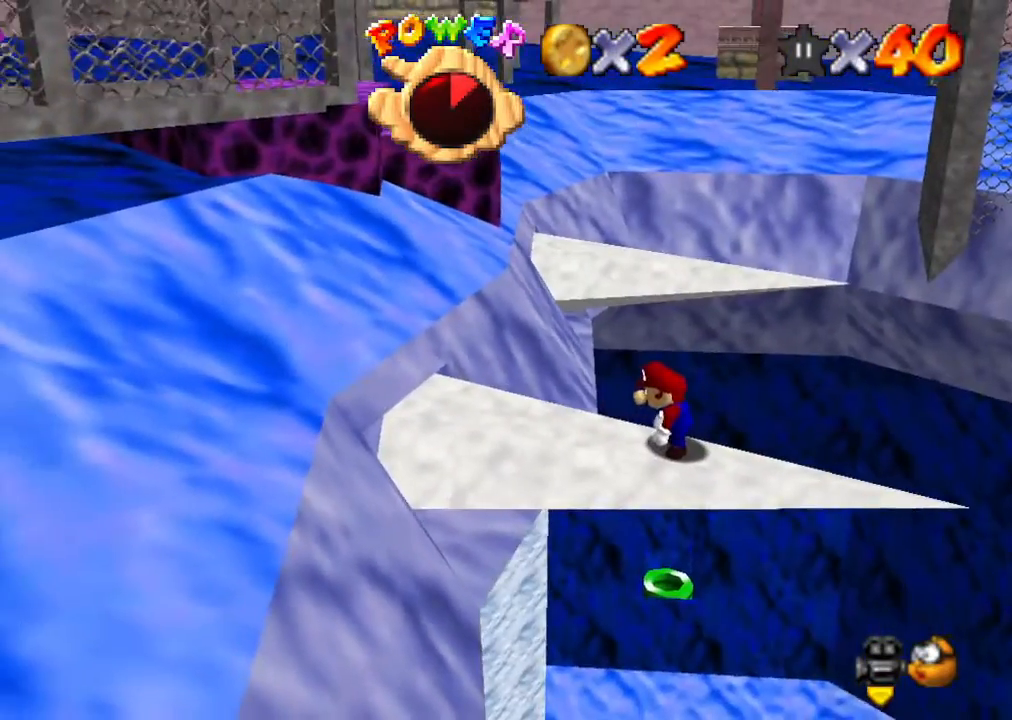
{"buttons": [], "left_stick": "center", "events": []}
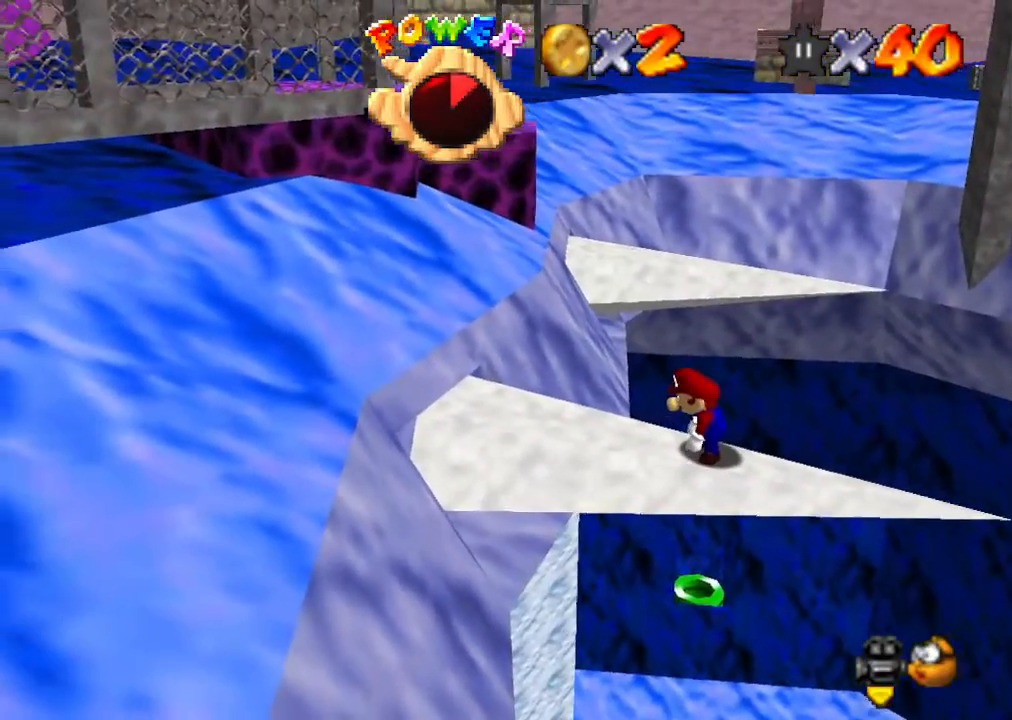
{"buttons": [], "left_stick": "center", "events": []}
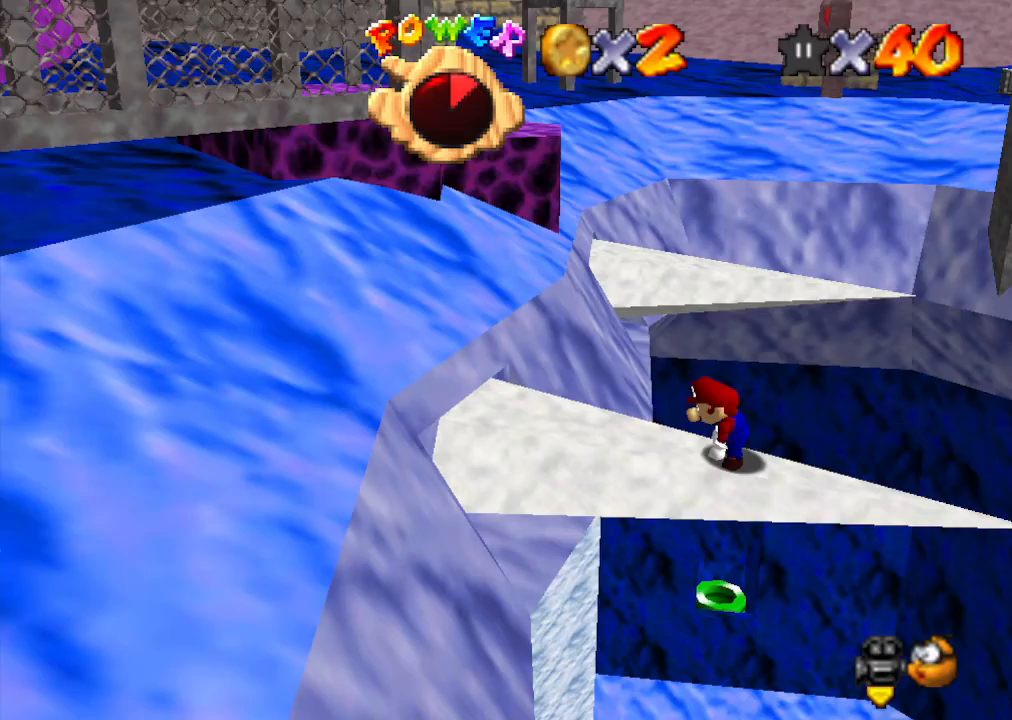
{"buttons": [], "left_stick": "center", "events": []}
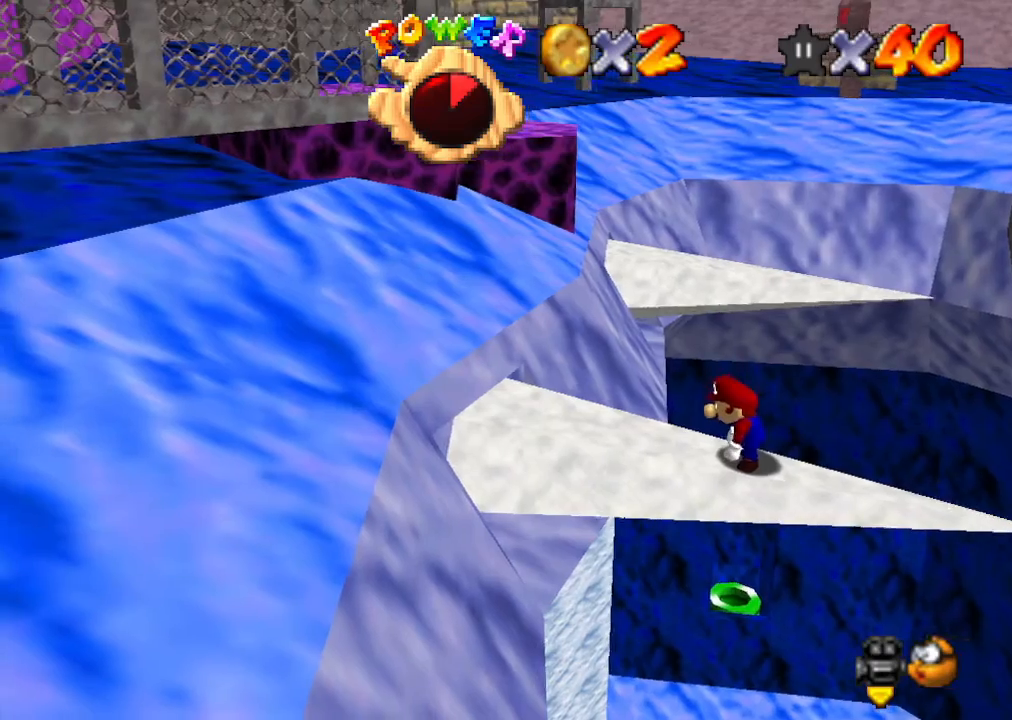
{"buttons": [], "left_stick": "center", "events": []}
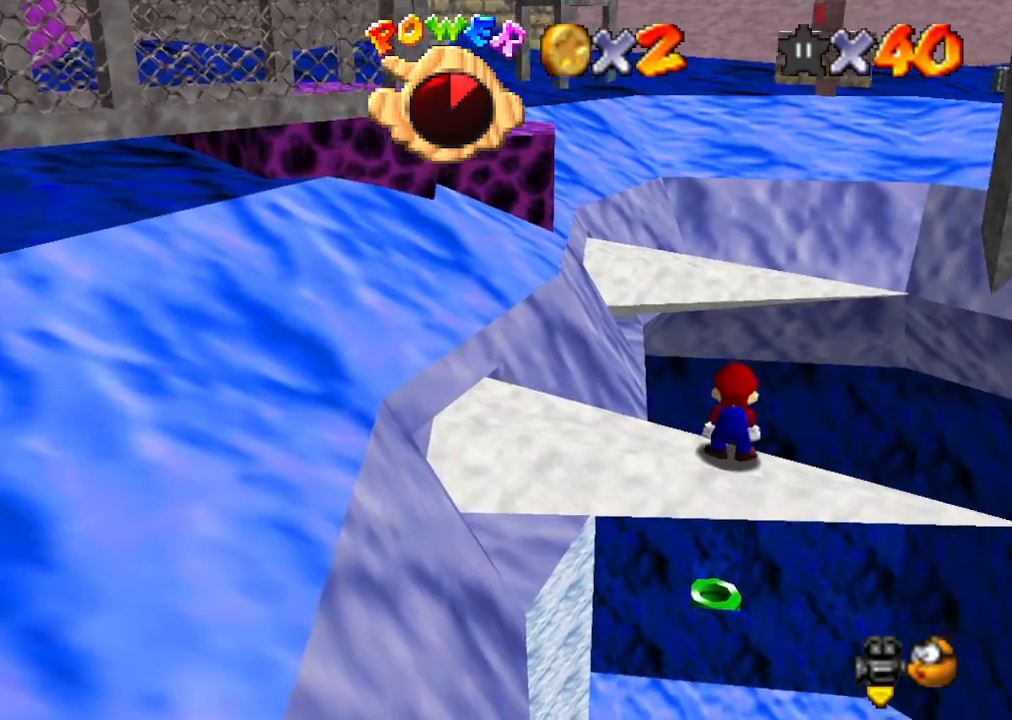
{"buttons": [], "left_stick": "left", "events": [[333, "A", "down"], [433, "A", "up"], [433, "left_stick", "left"]]}
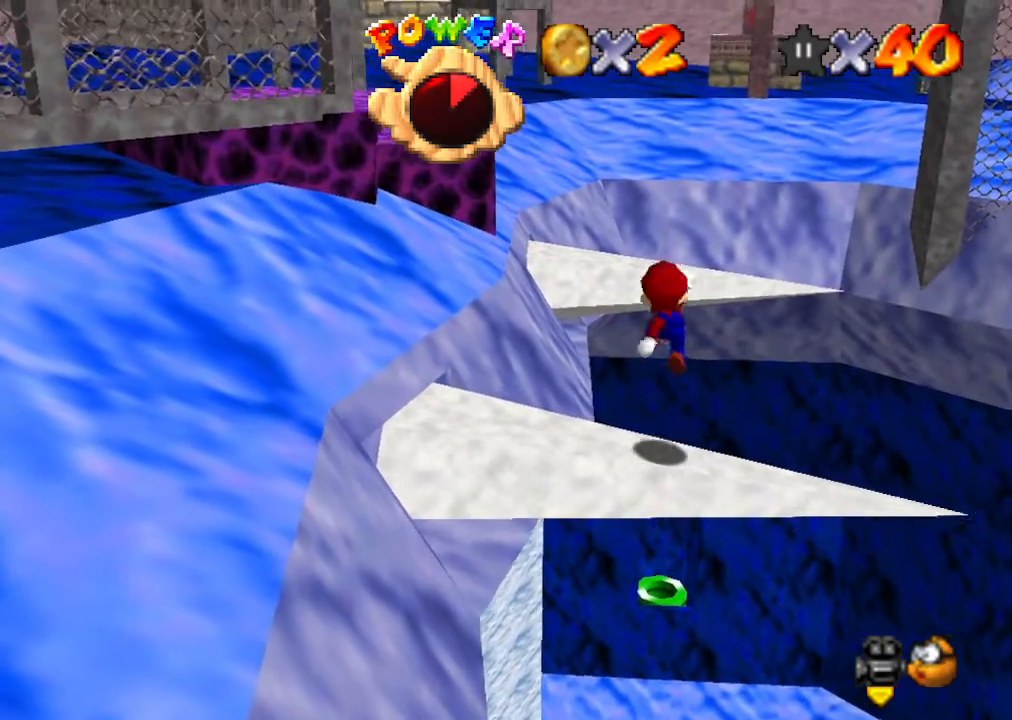
{"buttons": [], "left_stick": "left", "events": [[200, "left_stick", "center"], [400, "A", "down"], [433, "A", "up"], [433, "left_stick", "left"]]}
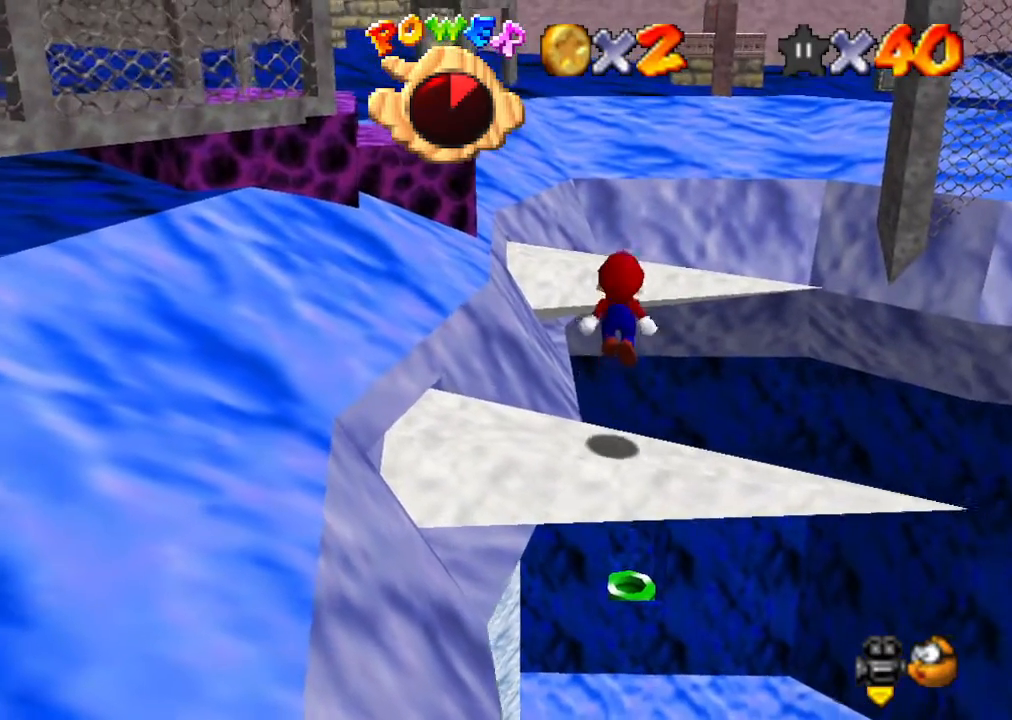
{"buttons": ["A"], "left_stick": "center", "events": [[333, "left_stick", "center"], [500, "A", "down"]]}
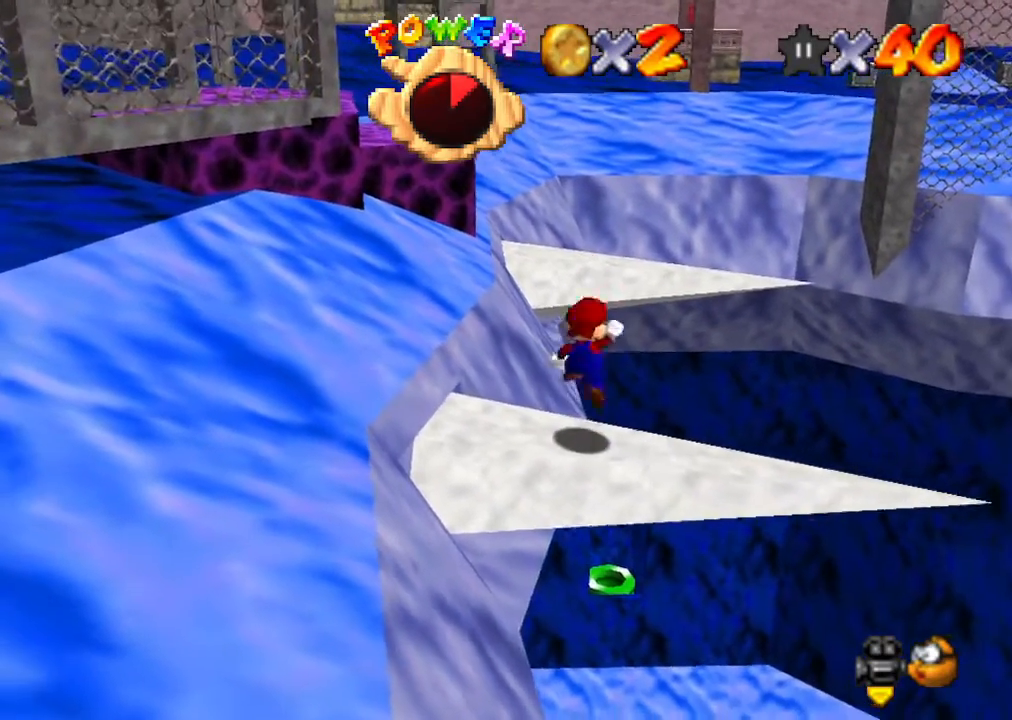
{"buttons": [], "left_stick": "center", "events": [[67, "A", "up"], [100, "left_stick", "left"], [433, "left_stick", "center"]]}
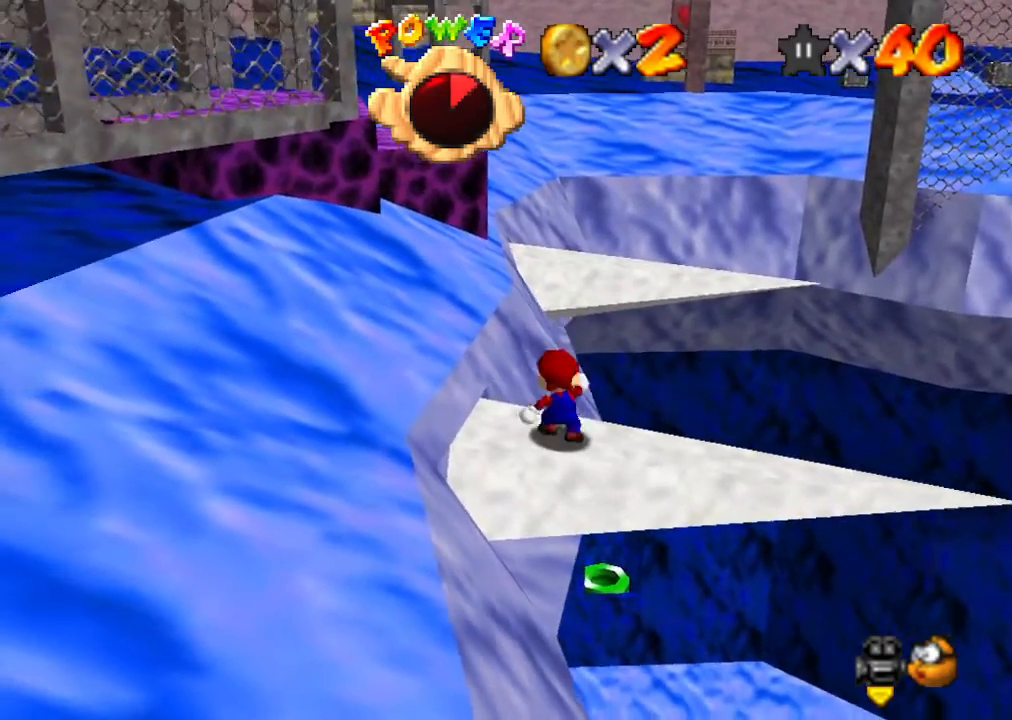
{"buttons": [], "left_stick": "center", "events": [[67, "C_RIGHT", "down"], [200, "C_RIGHT", "up"], [267, "C_RIGHT", "down"], [333, "C_RIGHT", "up"]]}
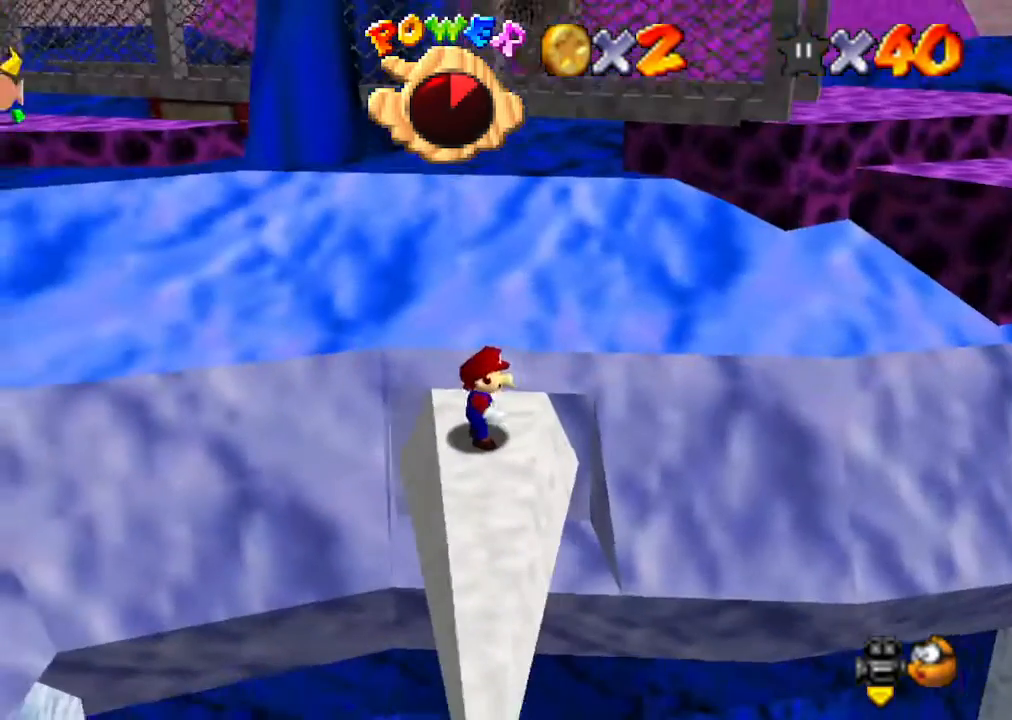
{"buttons": ["C_LEFT"], "left_stick": "center", "events": [[433, "C_LEFT", "down"]]}
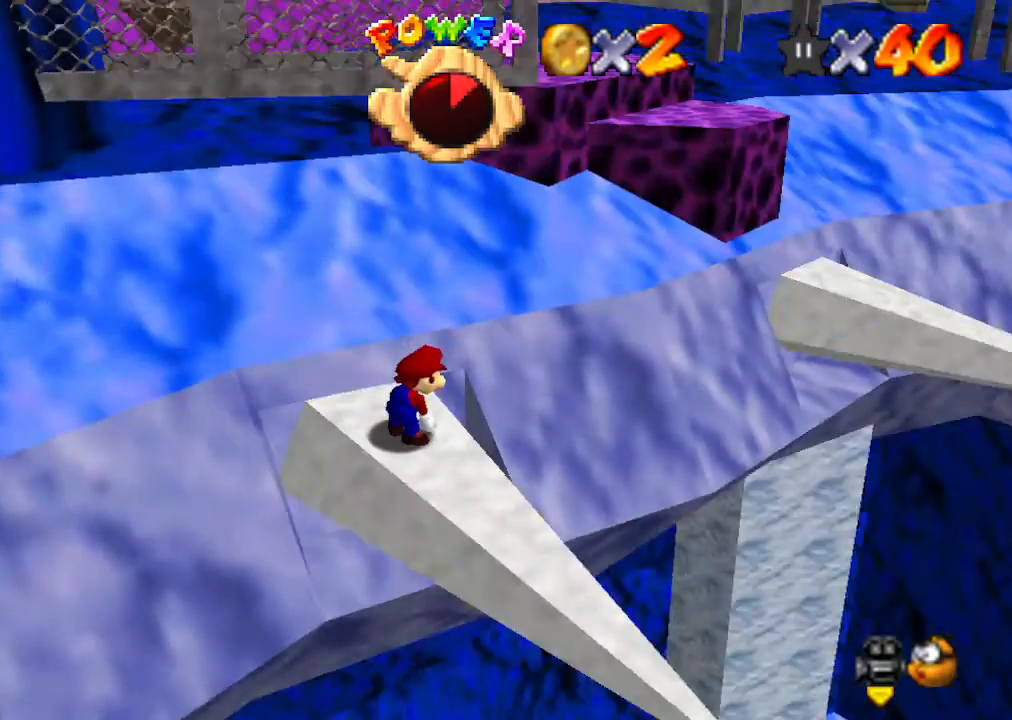
{"buttons": [], "left_stick": "center", "events": [[67, "C_LEFT", "up"]]}
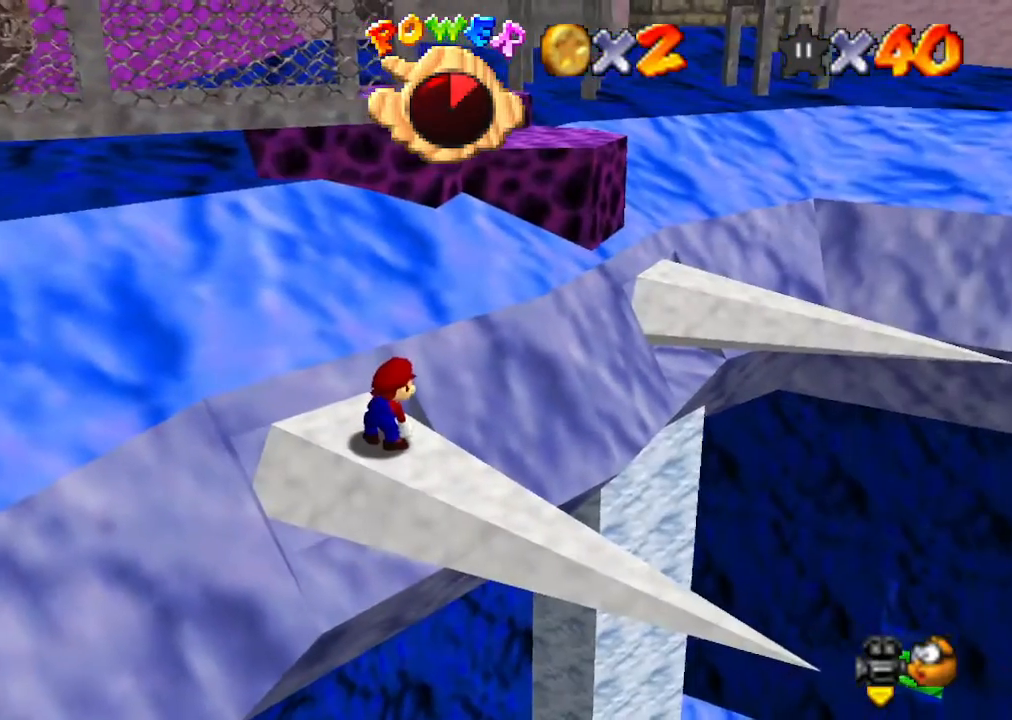
{"buttons": [], "left_stick": "center", "events": []}
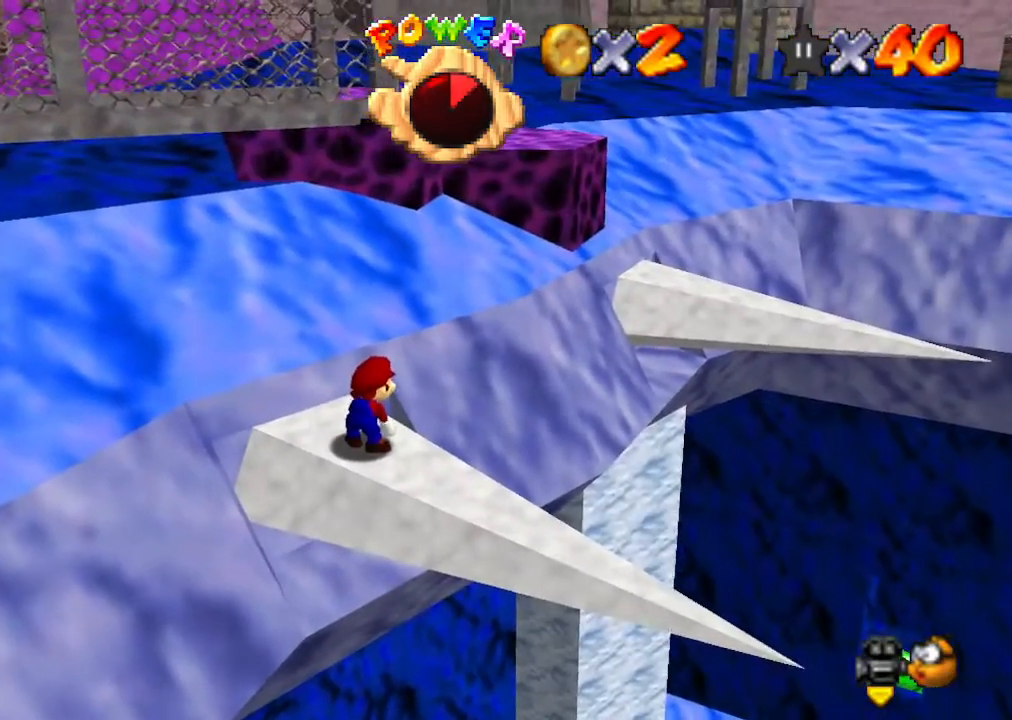
{"buttons": [], "left_stick": "center", "events": []}
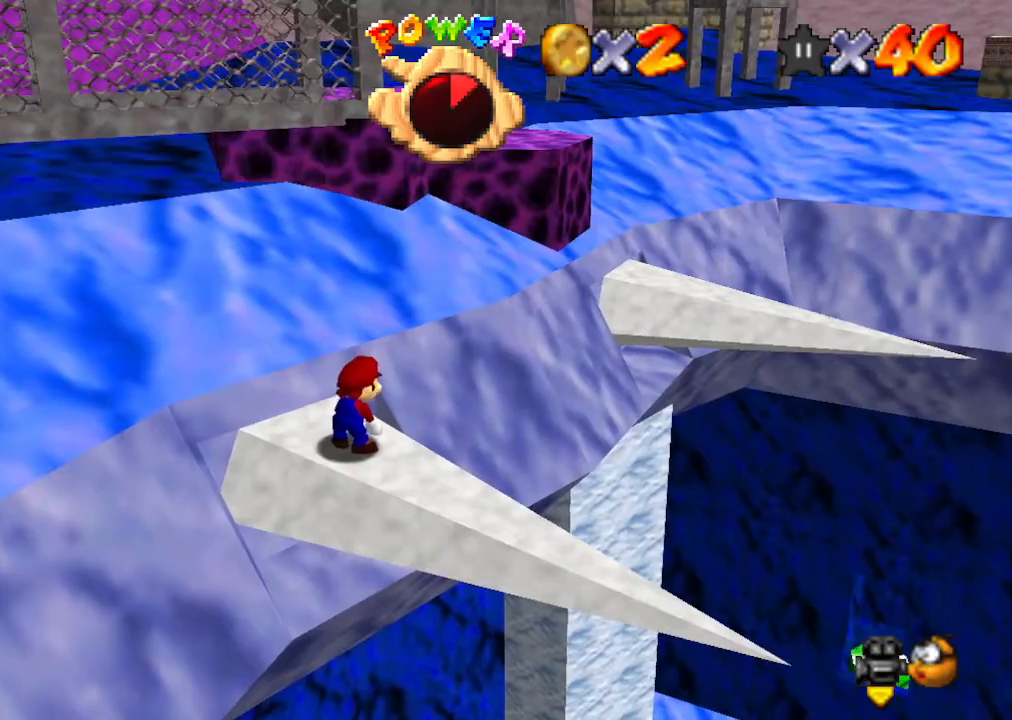
{"buttons": ["C_RIGHT"], "left_stick": "center", "events": [[500, "C_RIGHT", "down"]]}
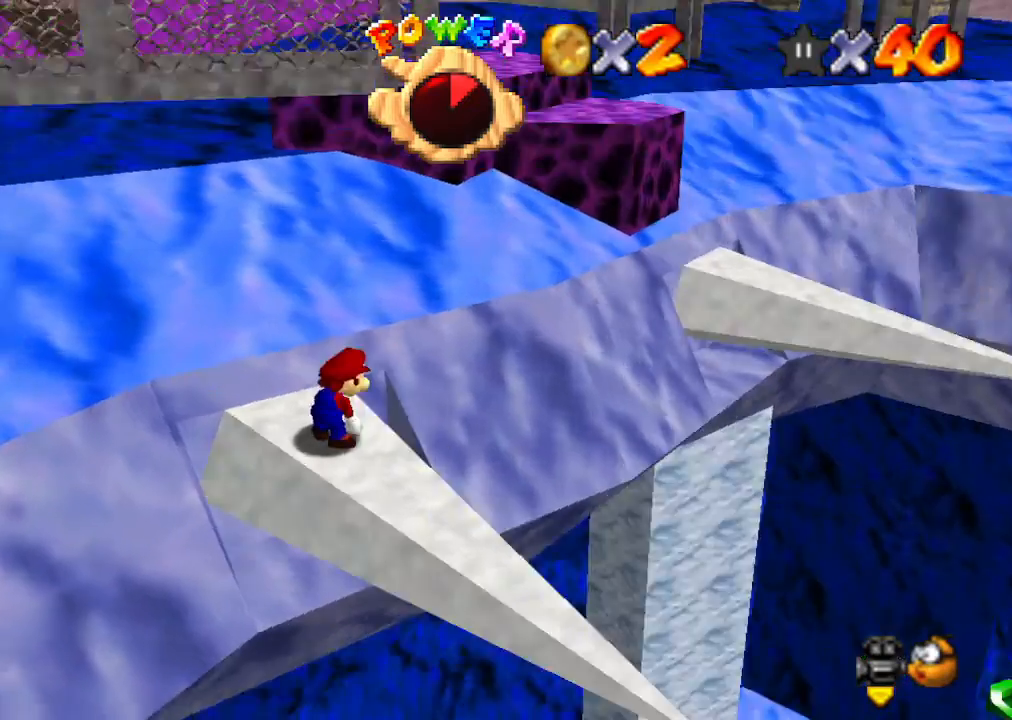
{"buttons": [], "left_stick": "center", "events": [[167, "C_RIGHT", "up"]]}
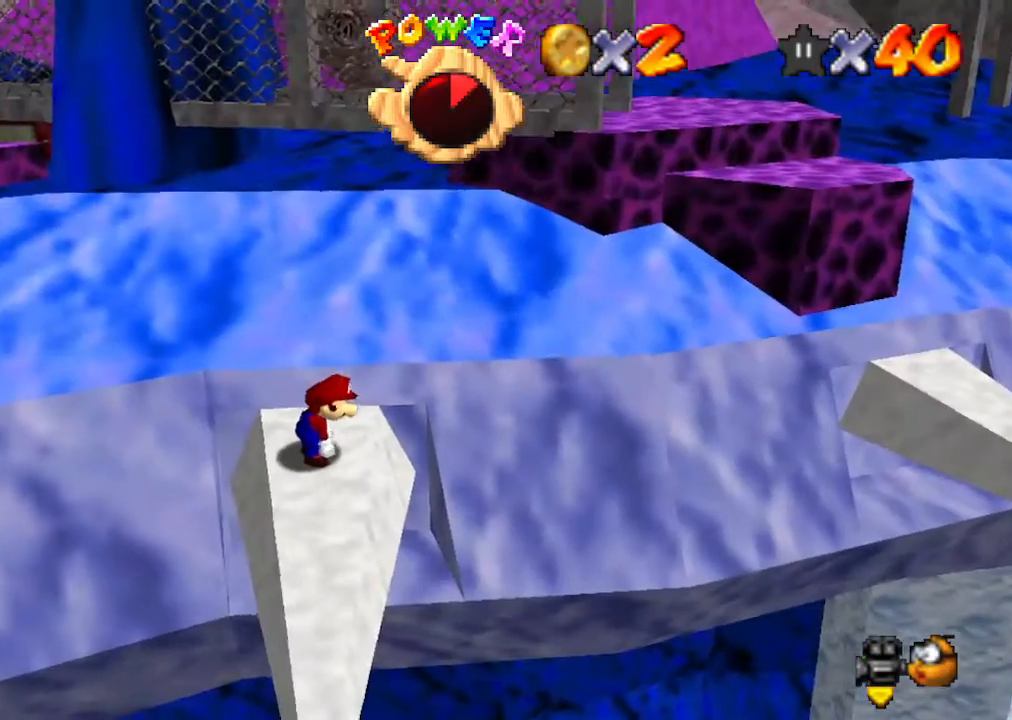
{"buttons": [], "left_stick": "center", "events": [[133, "C_DOWN", "down"], [133, "C_LEFT", "down"], [200, "C_DOWN", "up"], [233, "C_LEFT", "up"], [300, "C_LEFT", "down"], [400, "C_LEFT", "up"]]}